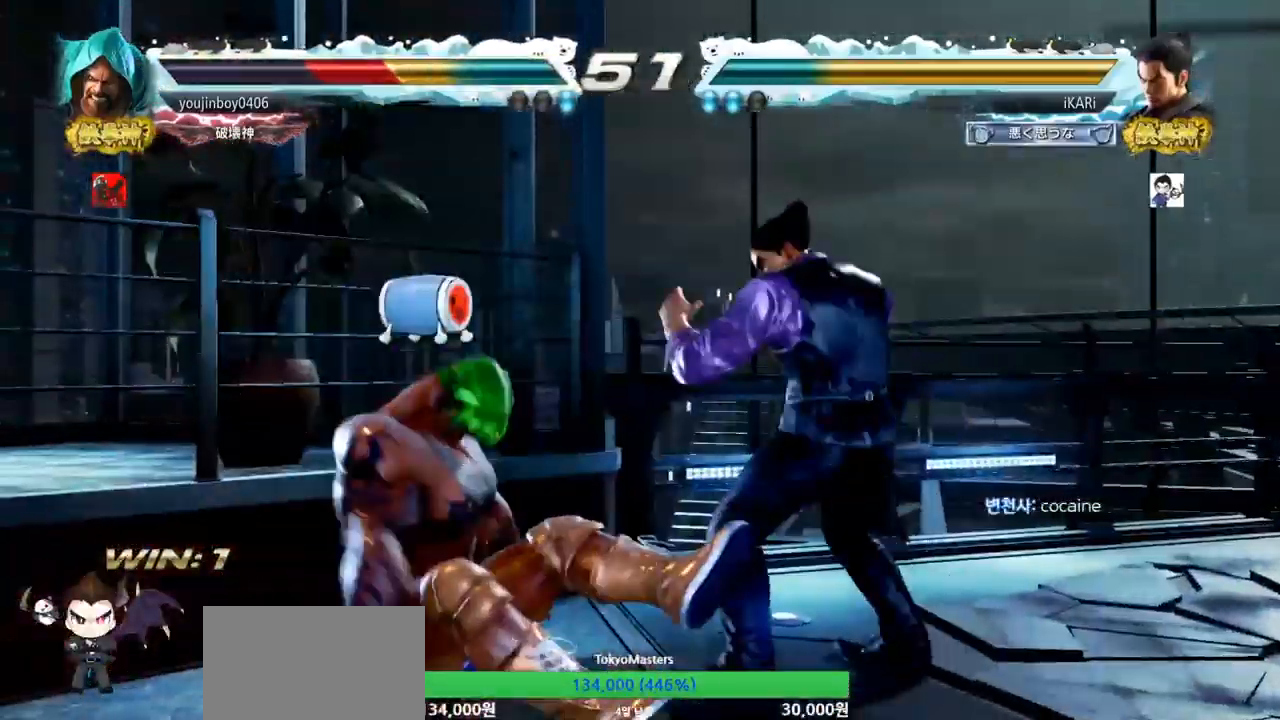
Gameplay with a controller (arcade stick); each line is a JSON object with the inputs held at the frame after it. "events" lists button and stick changes between this image and that frame as [ms after this image, input, new state], when the widget could be followed in between. Not read: L3 R3 SQUARE TRIANGLE.
{"buttons": ["CROSS"], "left_stick": "left", "events": [[33, "left_stick", "down"], [117, "left_stick", "center"], [234, "left_stick", "down"], [350, "left_stick", "left"], [467, "CROSS", "down"]]}
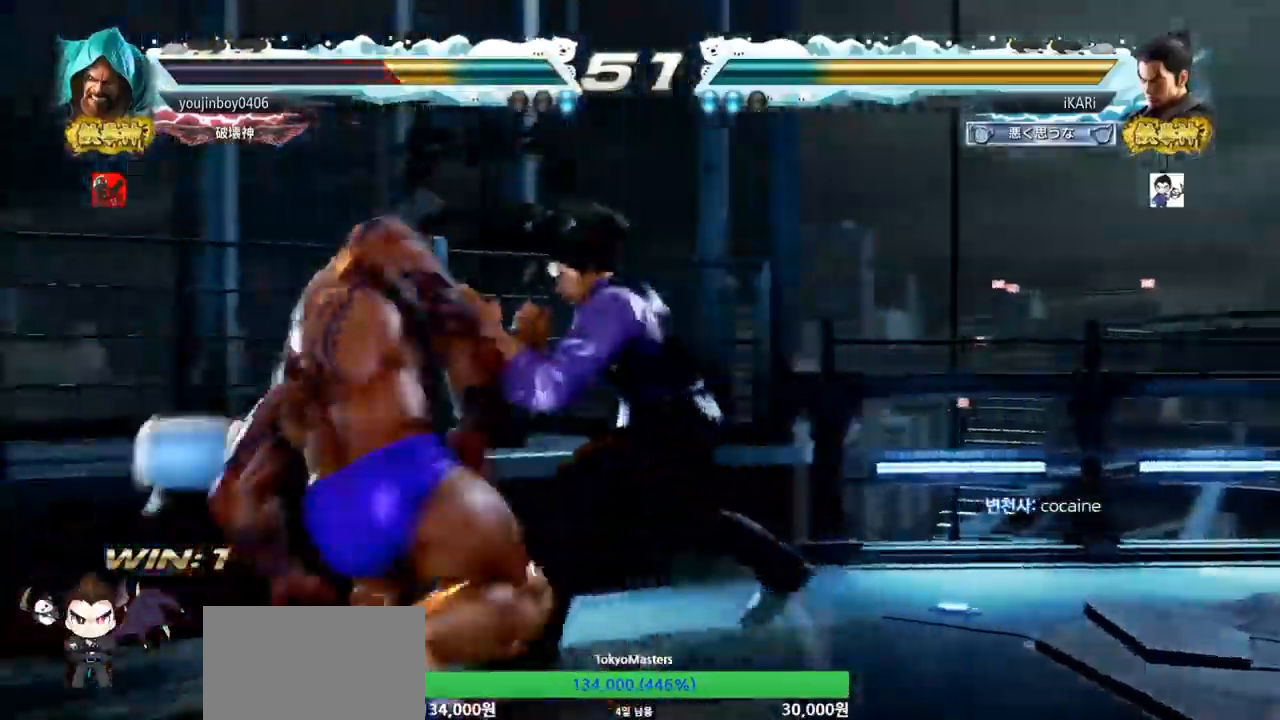
{"buttons": [], "left_stick": "left", "events": [[16, "CROSS", "up"], [216, "left_stick", "center"], [300, "left_stick", "left"]]}
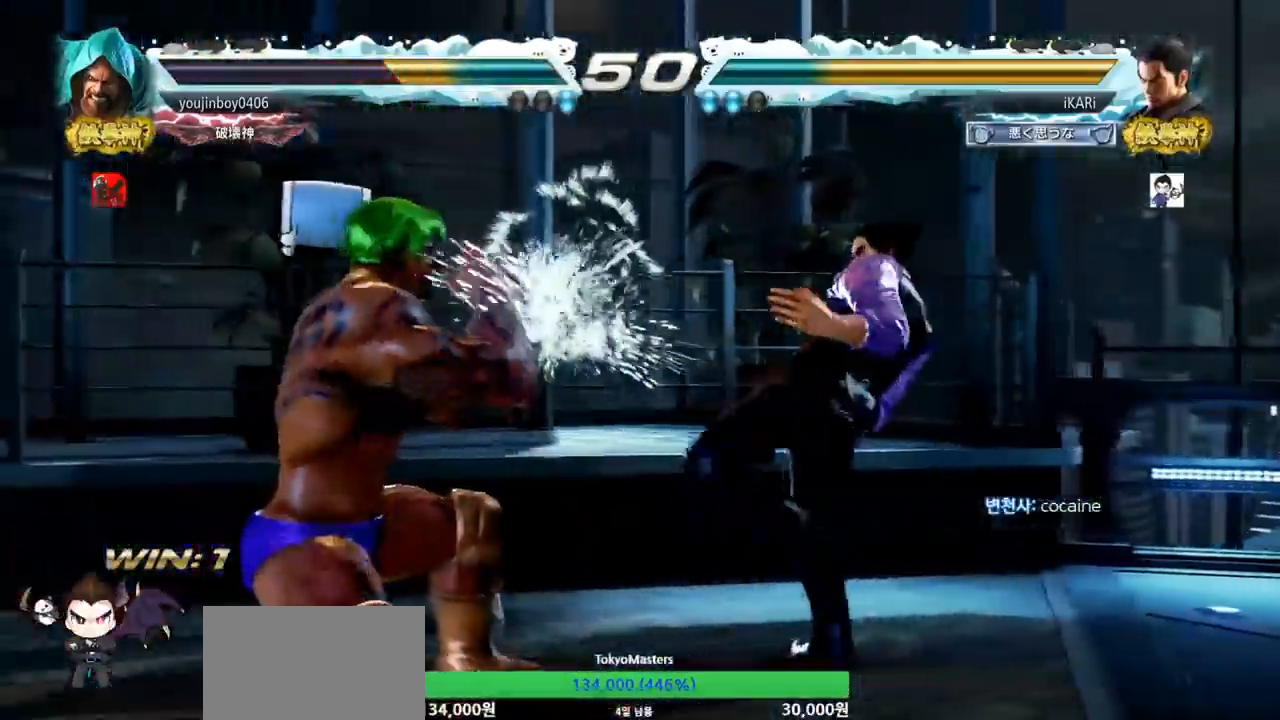
{"buttons": [], "left_stick": "right", "events": [[83, "left_stick", "center"], [217, "left_stick", "right"], [284, "left_stick", "center"], [350, "left_stick", "right"]]}
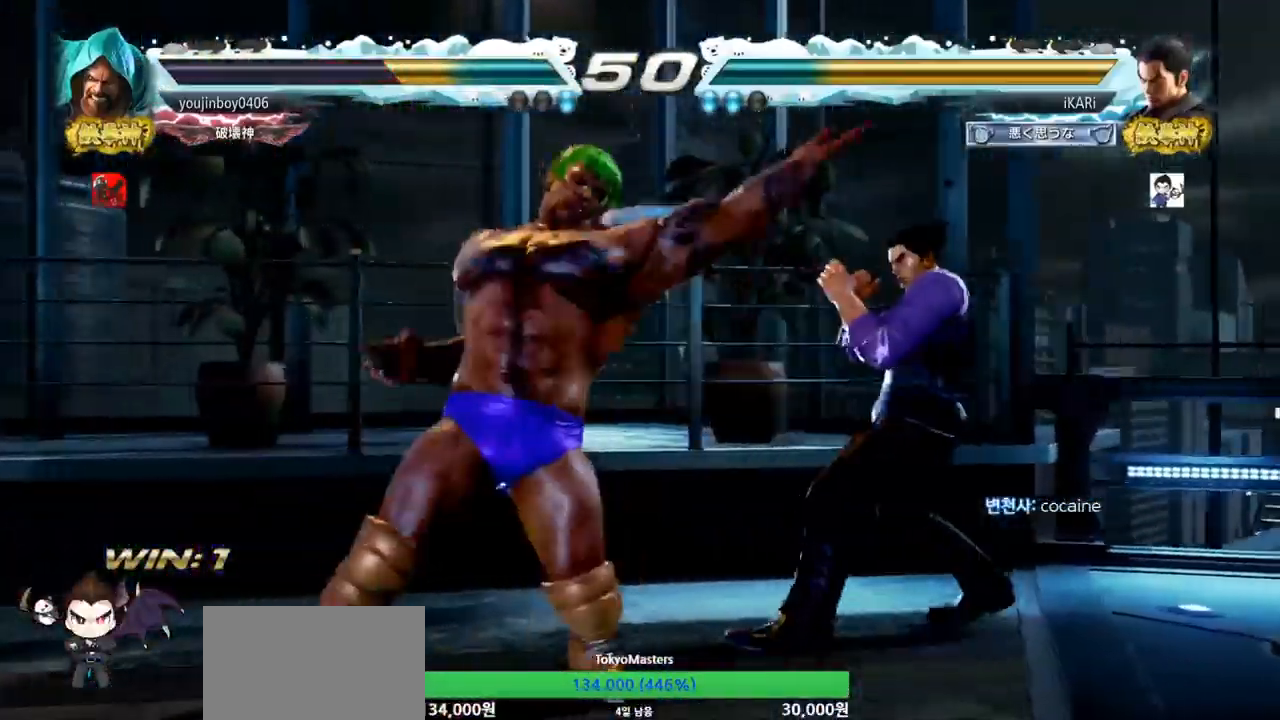
{"buttons": [], "left_stick": "center", "events": [[183, "left_stick", "center"], [267, "left_stick", "down"], [317, "left_stick", "center"]]}
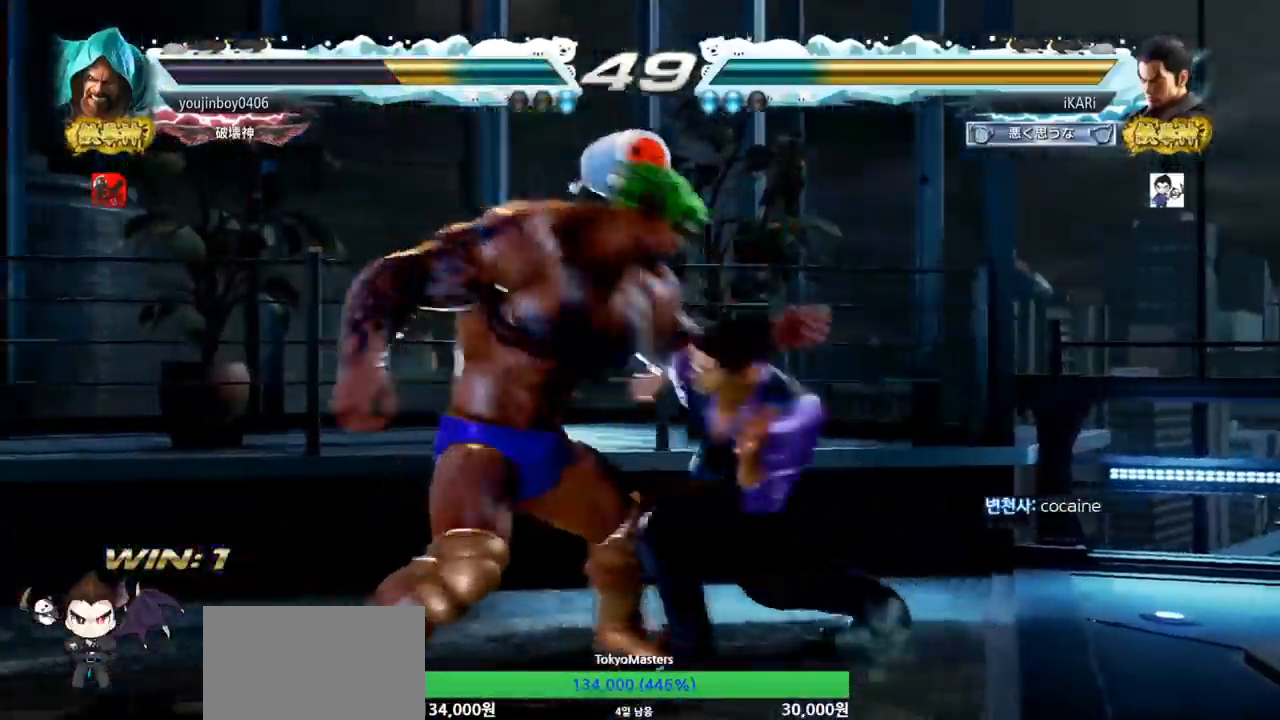
{"buttons": [], "left_stick": "center", "events": []}
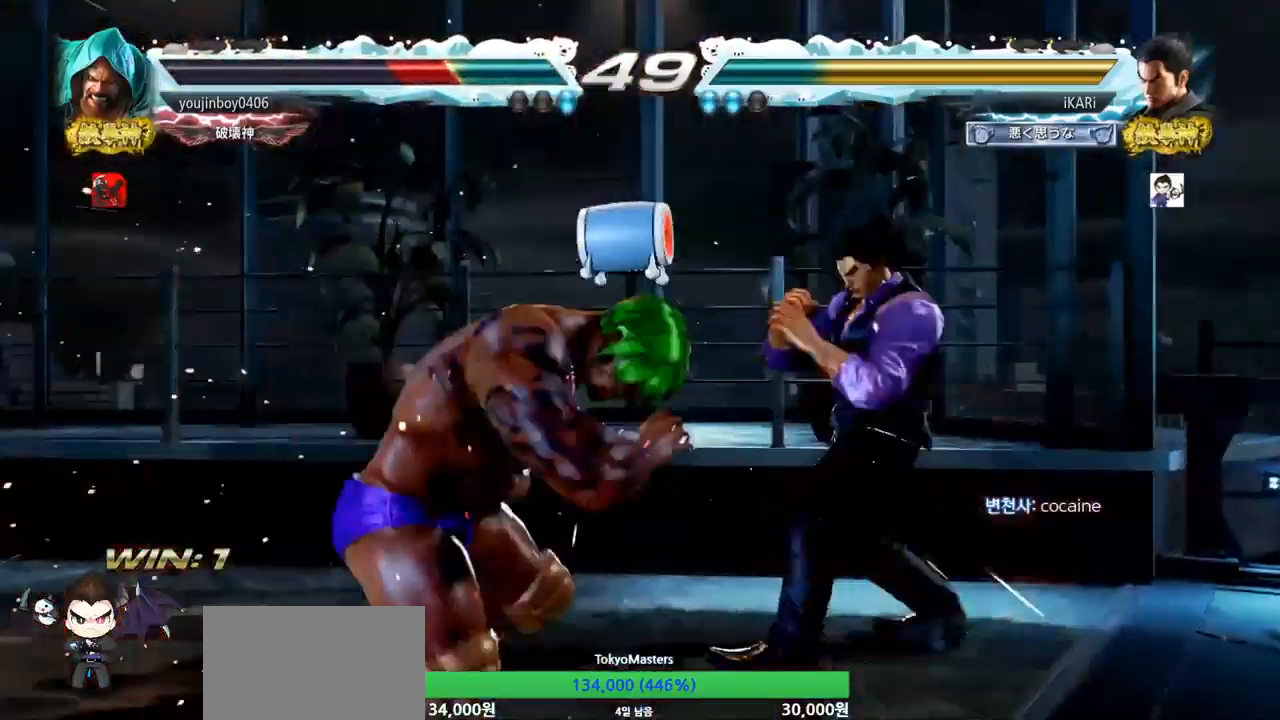
{"buttons": [], "left_stick": "center", "events": [[66, "left_stick", "down"], [116, "left_stick", "center"]]}
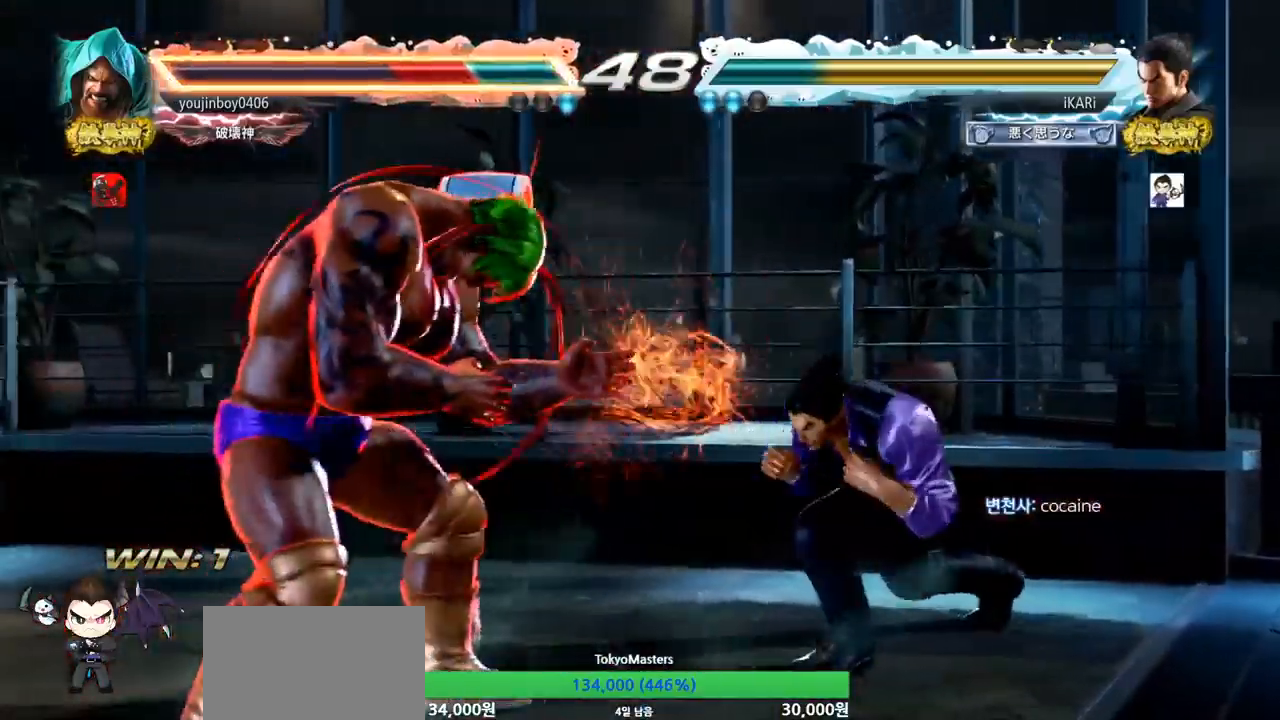
{"buttons": [], "left_stick": "down-left", "events": [[50, "left_stick", "left"], [100, "left_stick", "center"], [200, "left_stick", "left"], [300, "left_stick", "down-left"], [367, "R2", "down"], [434, "R2", "up"]]}
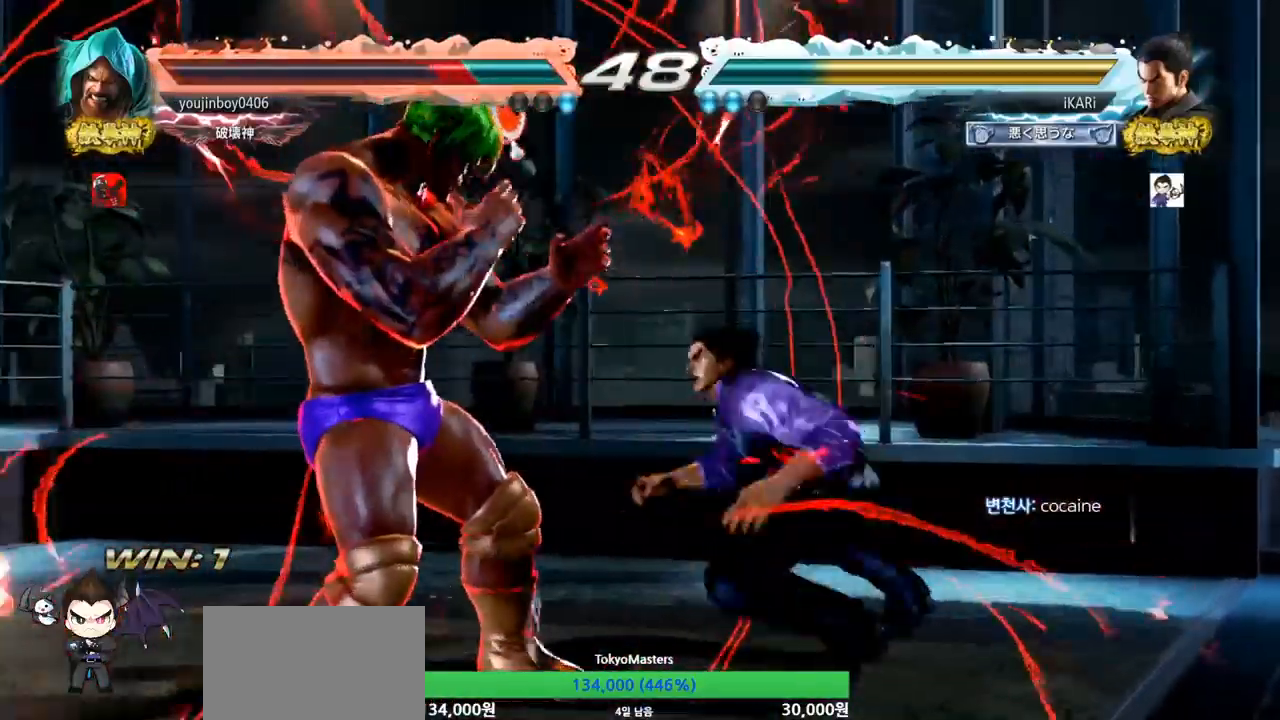
{"buttons": [], "left_stick": "center", "events": [[66, "left_stick", "center"]]}
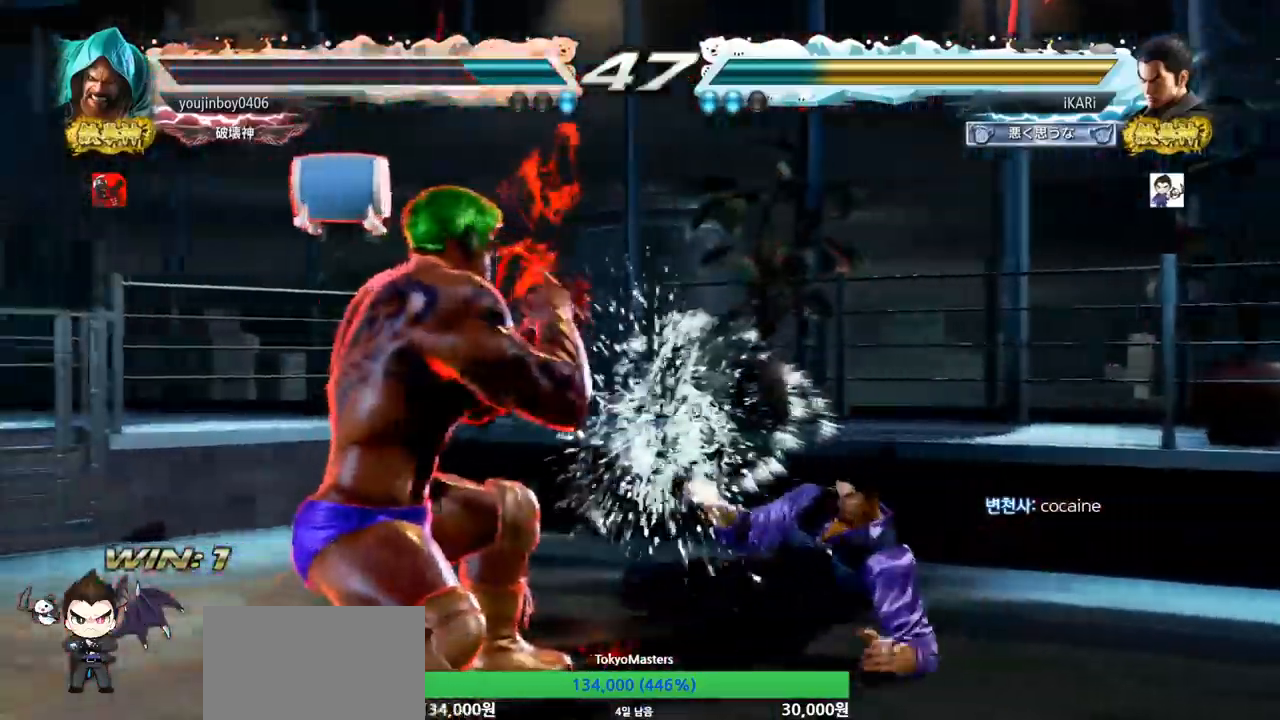
{"buttons": [], "left_stick": "right", "events": [[167, "left_stick", "right"]]}
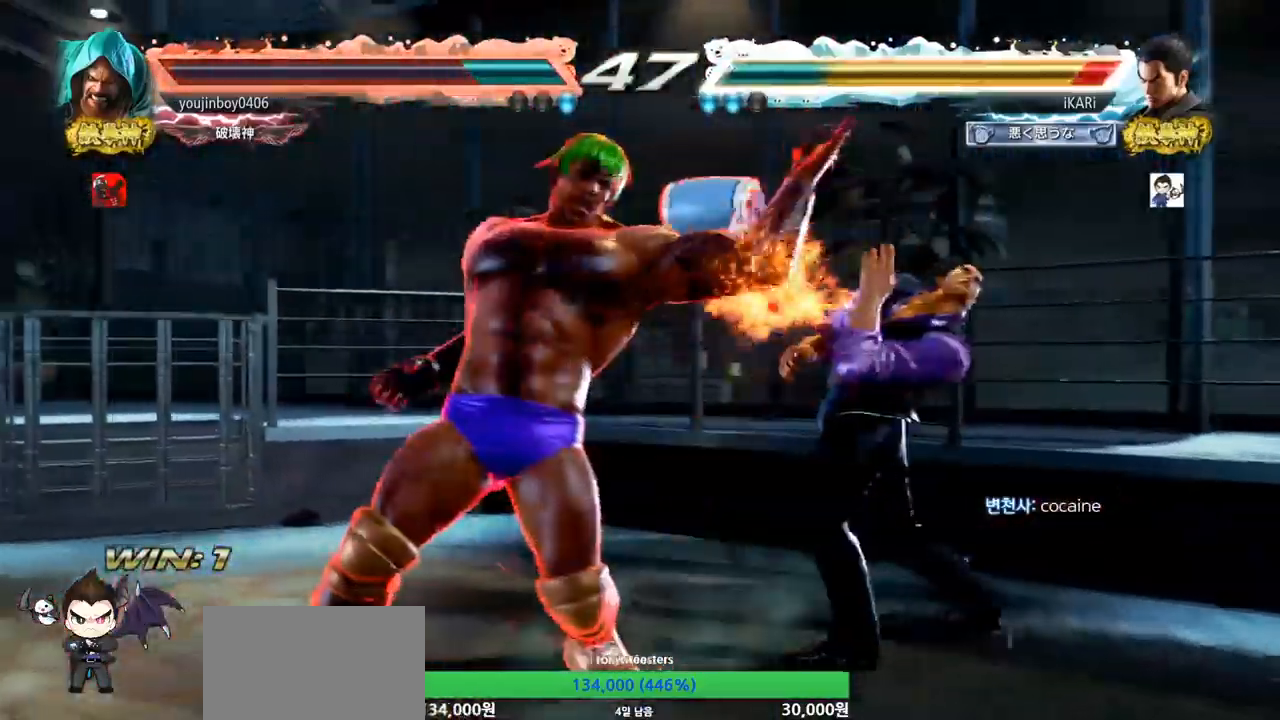
{"buttons": [], "left_stick": "down", "events": [[150, "left_stick", "center"], [266, "left_stick", "down"]]}
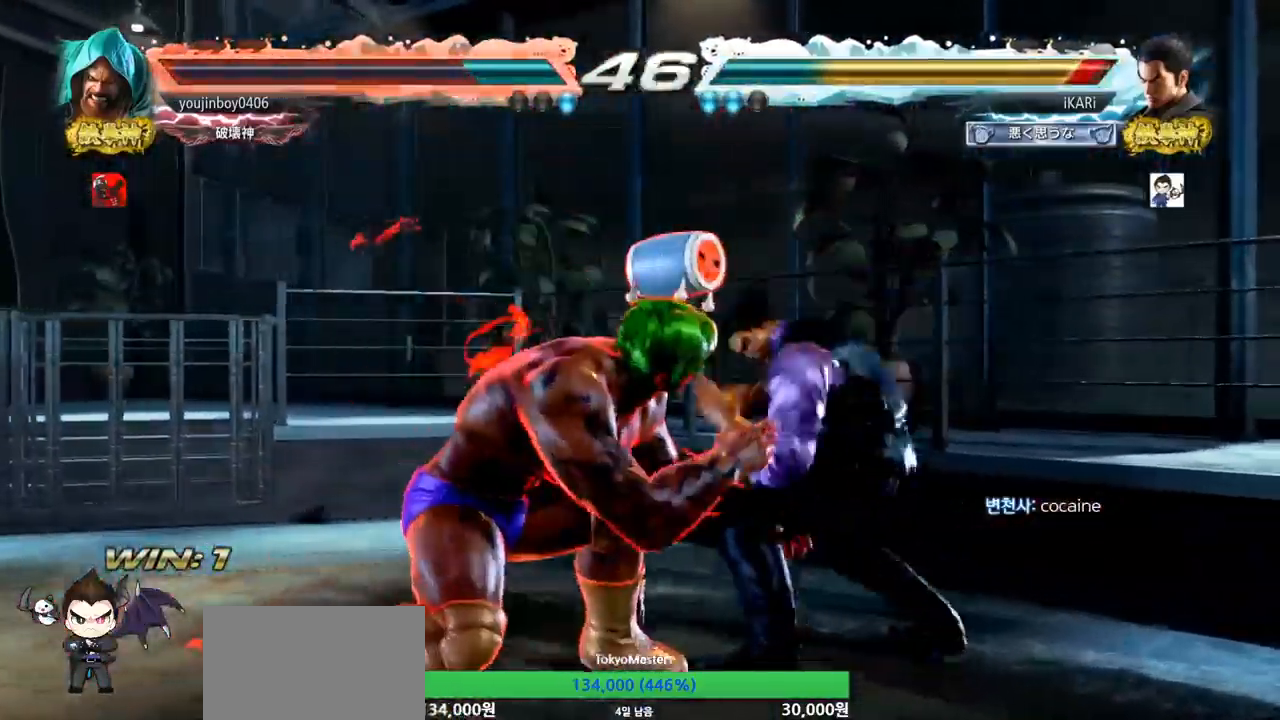
{"buttons": [], "left_stick": "center", "events": [[334, "left_stick", "center"]]}
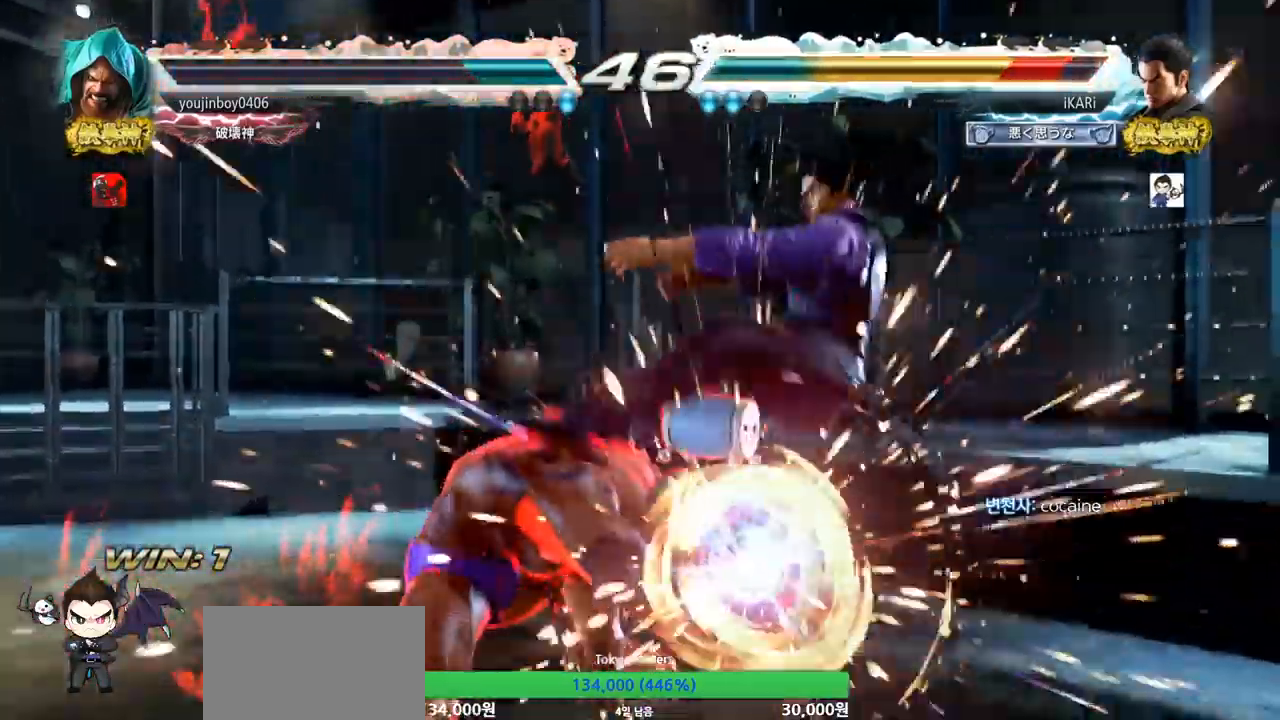
{"buttons": [], "left_stick": "center", "events": []}
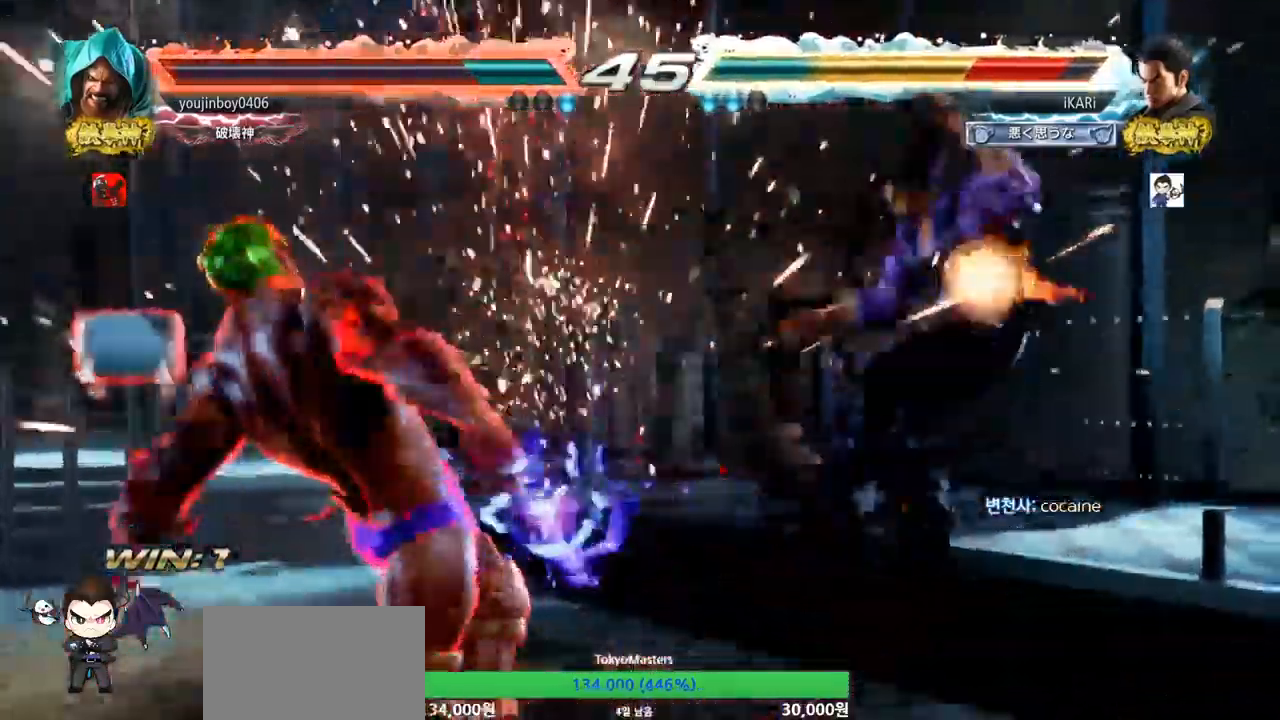
{"buttons": [], "left_stick": "center", "events": []}
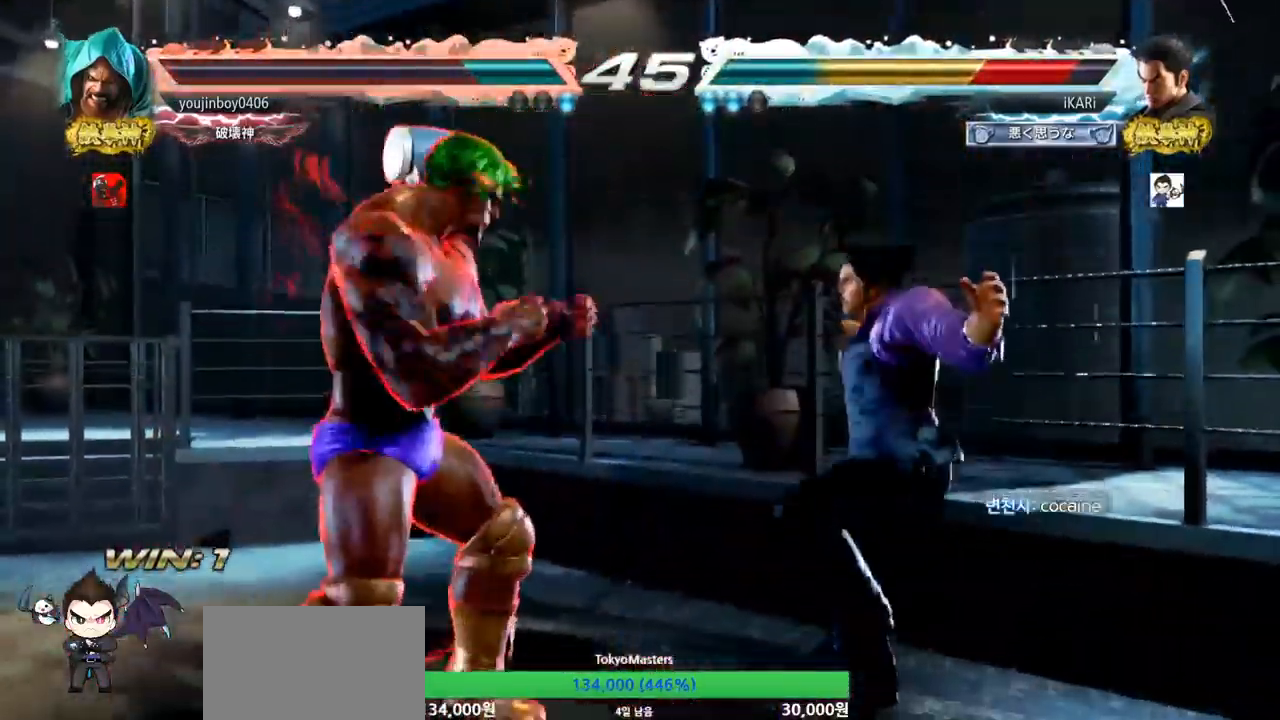
{"buttons": [], "left_stick": "center", "events": []}
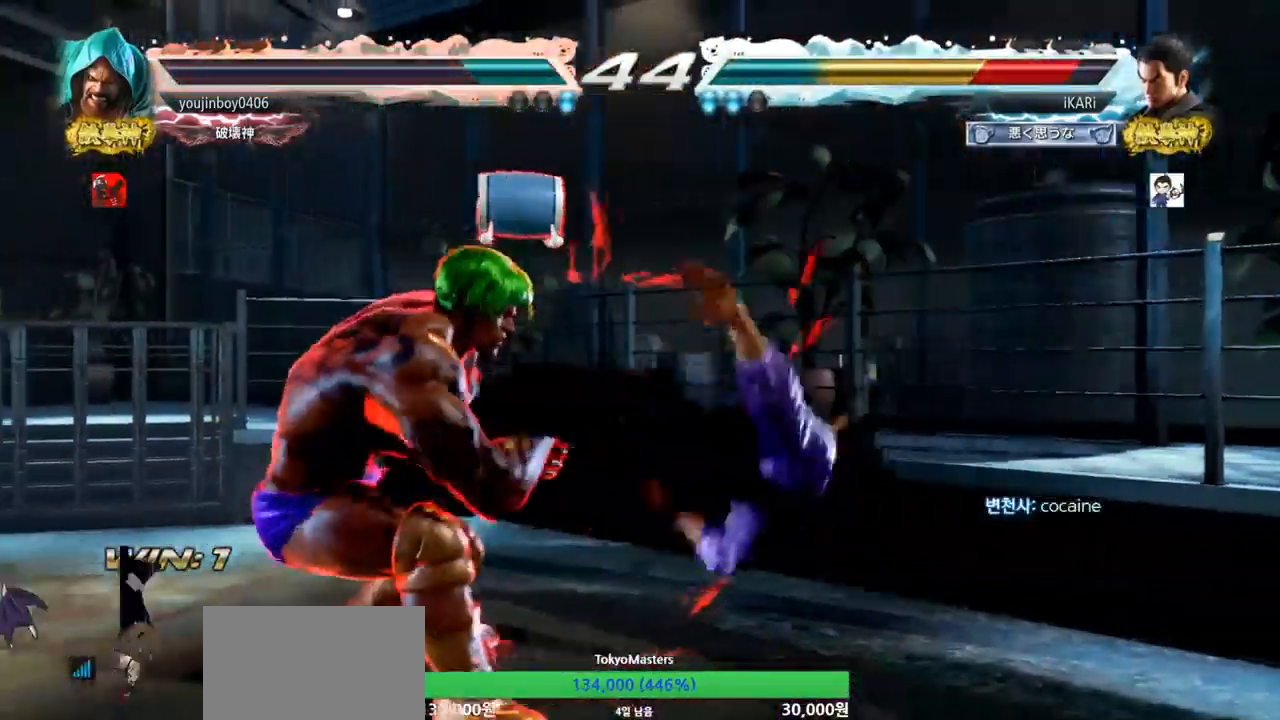
{"buttons": [], "left_stick": "center", "events": []}
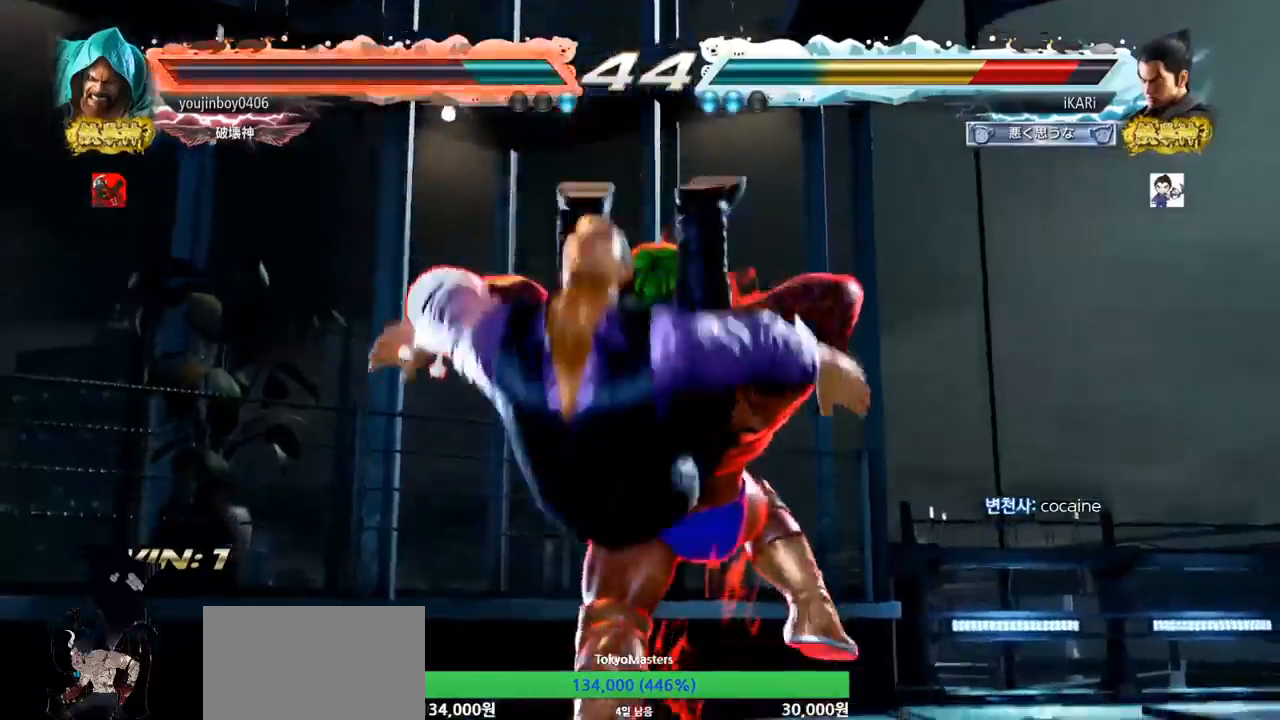
{"buttons": [], "left_stick": "center", "events": []}
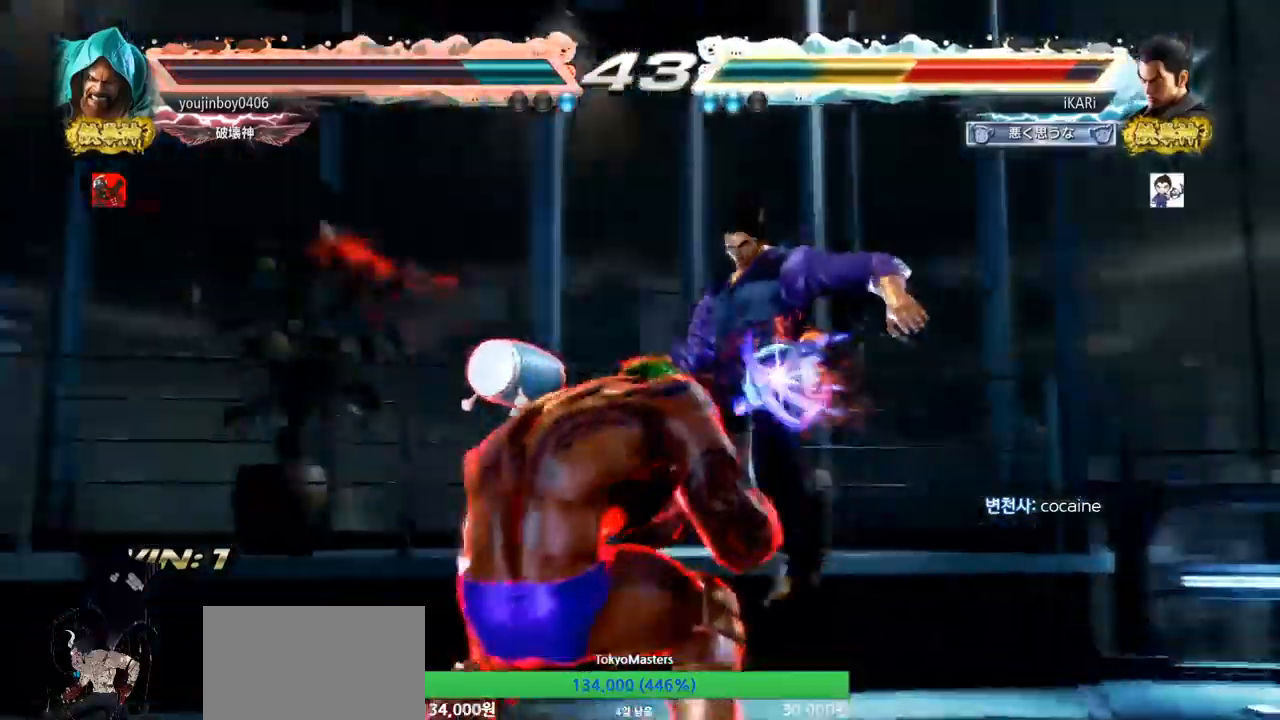
{"buttons": [], "left_stick": "center", "events": []}
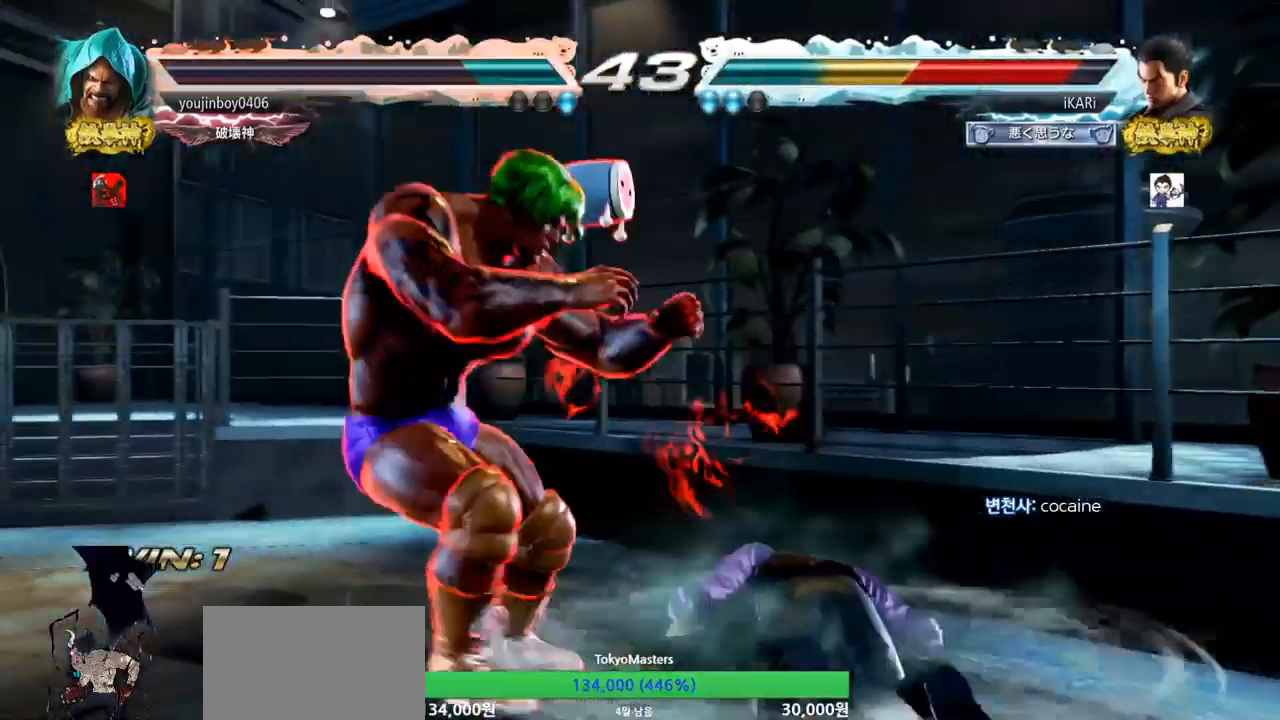
{"buttons": [], "left_stick": "center", "events": [[150, "left_stick", "up"], [417, "left_stick", "center"]]}
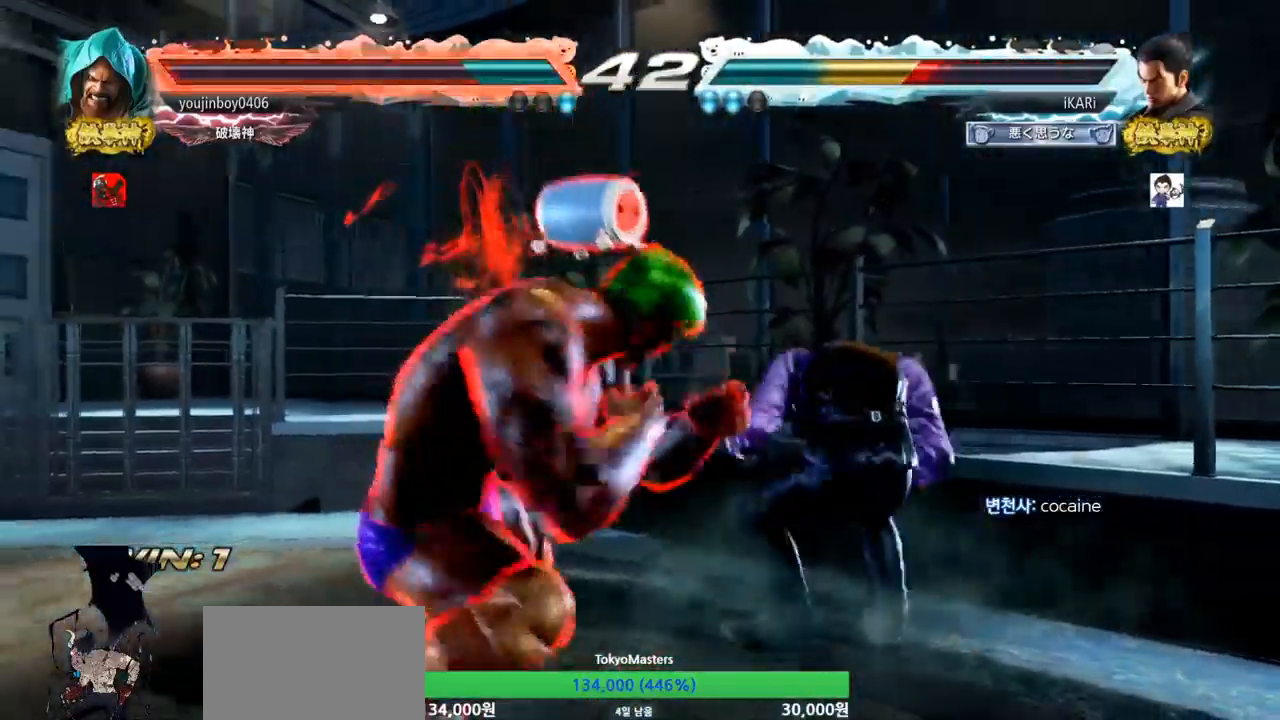
{"buttons": [], "left_stick": "center", "events": []}
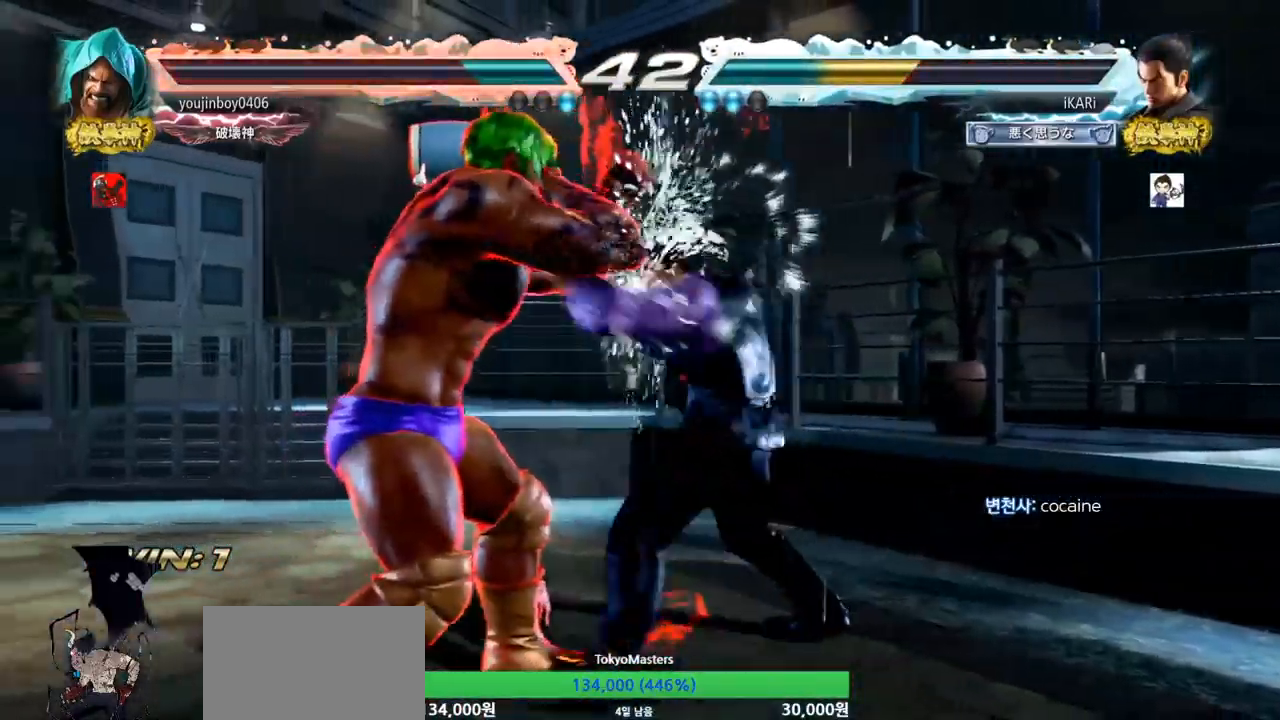
{"buttons": [], "left_stick": "center", "events": [[200, "left_stick", "down"], [284, "left_stick", "center"]]}
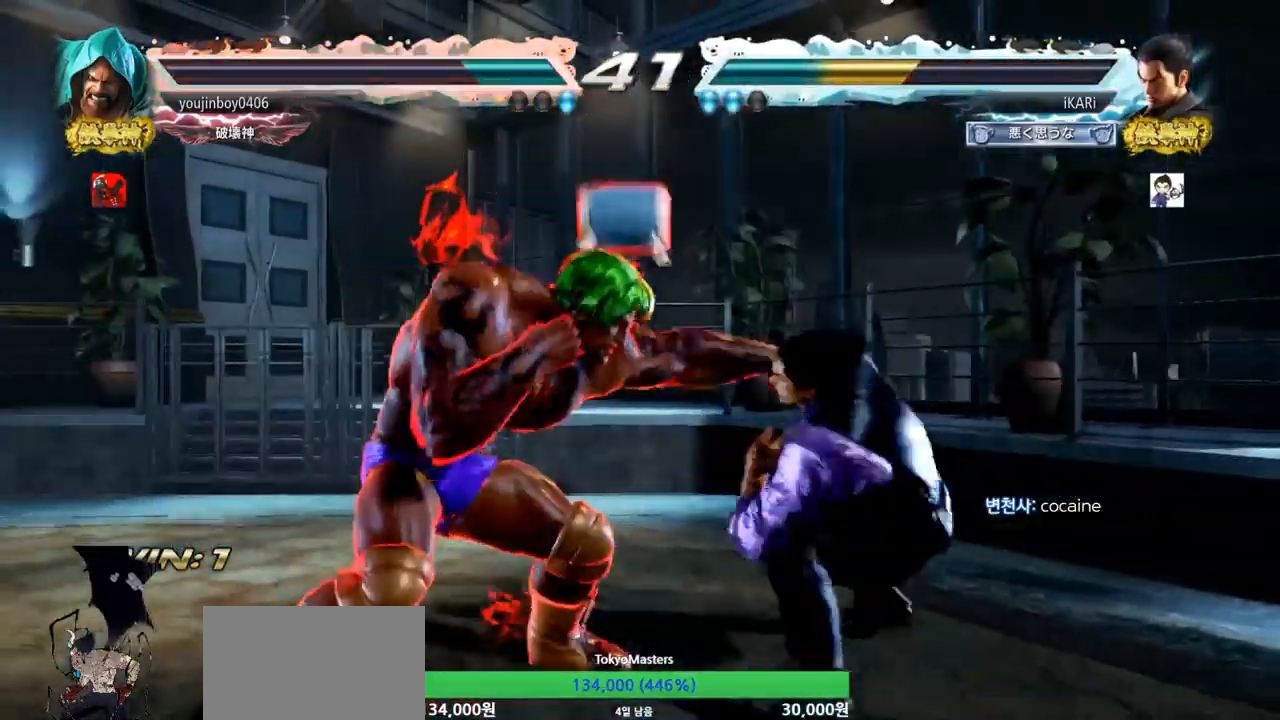
{"buttons": [], "left_stick": "center", "events": [[117, "left_stick", "down-left"], [151, "R2", "down"], [217, "R2", "up"], [284, "left_stick", "center"]]}
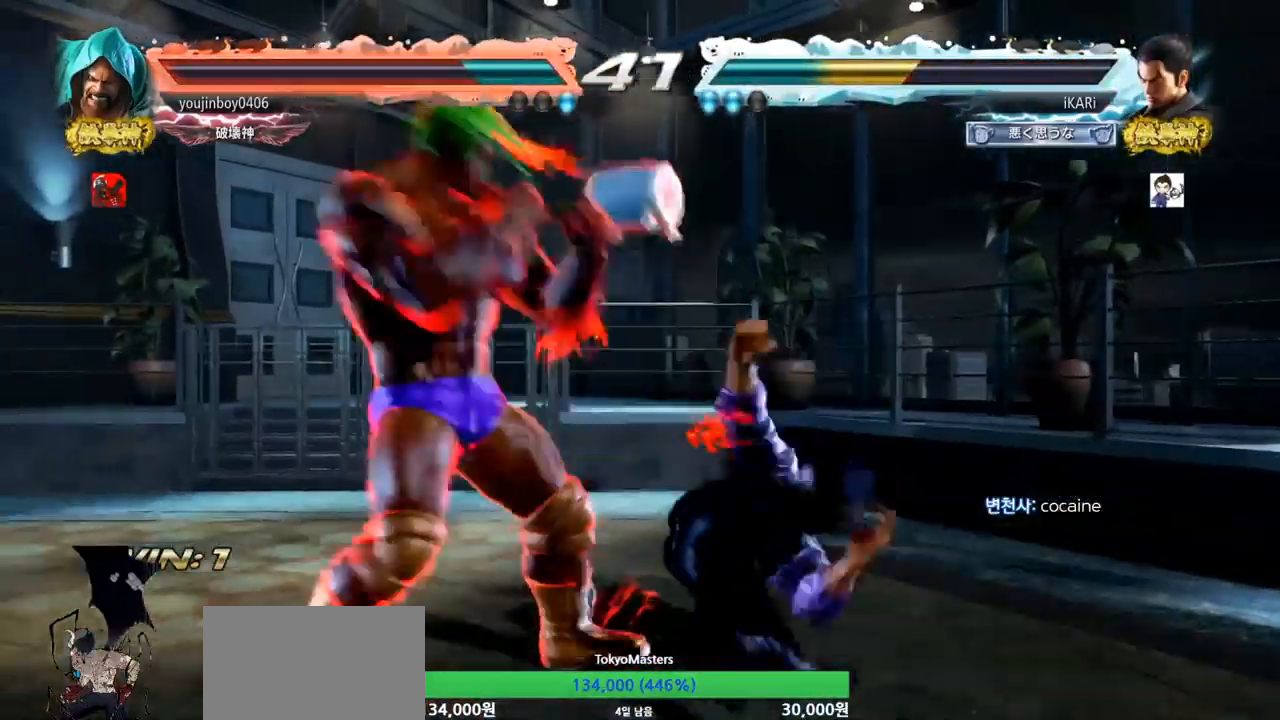
{"buttons": [], "left_stick": "center", "events": []}
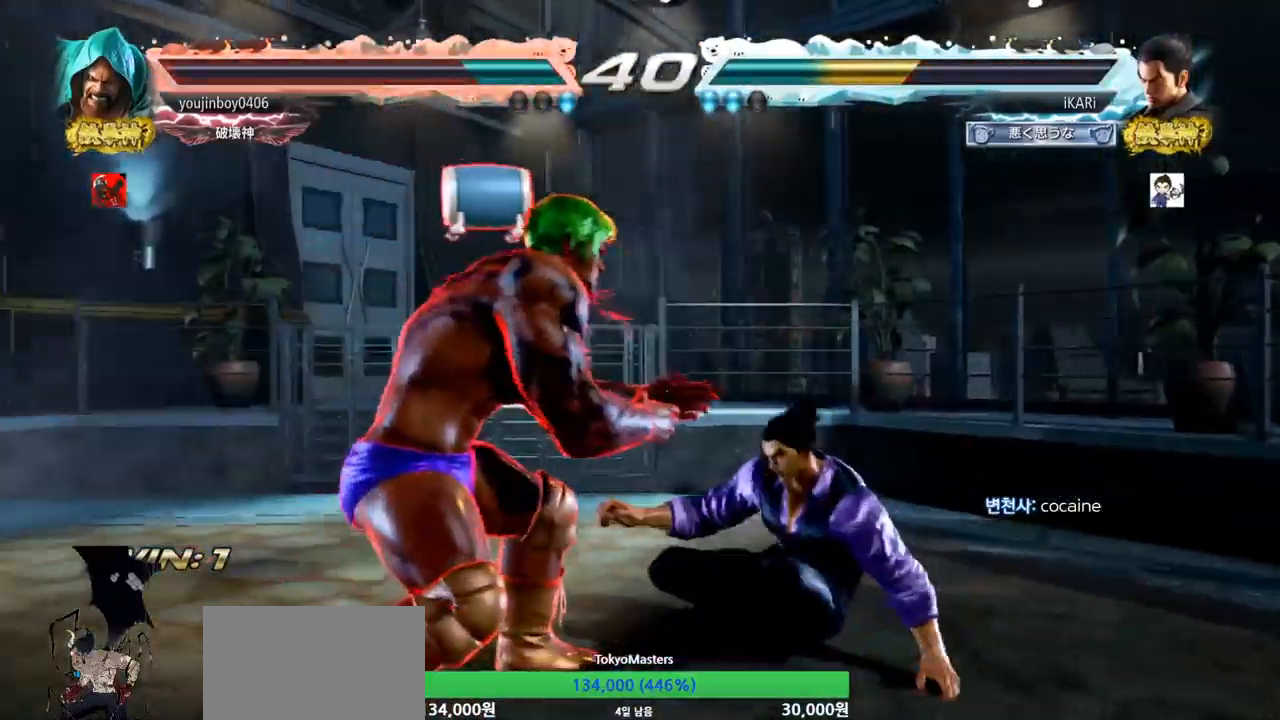
{"buttons": [], "left_stick": "center", "events": [[34, "left_stick", "right"], [484, "left_stick", "center"]]}
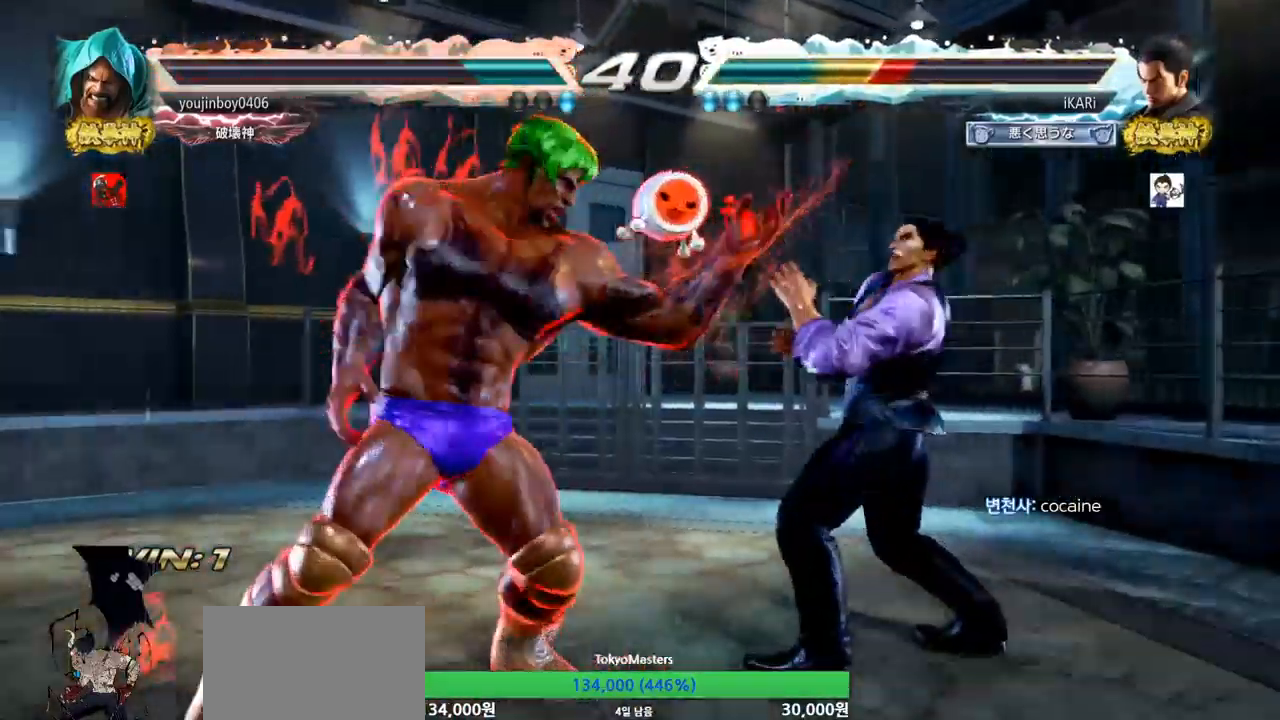
{"buttons": [], "left_stick": "down", "events": [[67, "left_stick", "down-right"], [284, "left_stick", "down"]]}
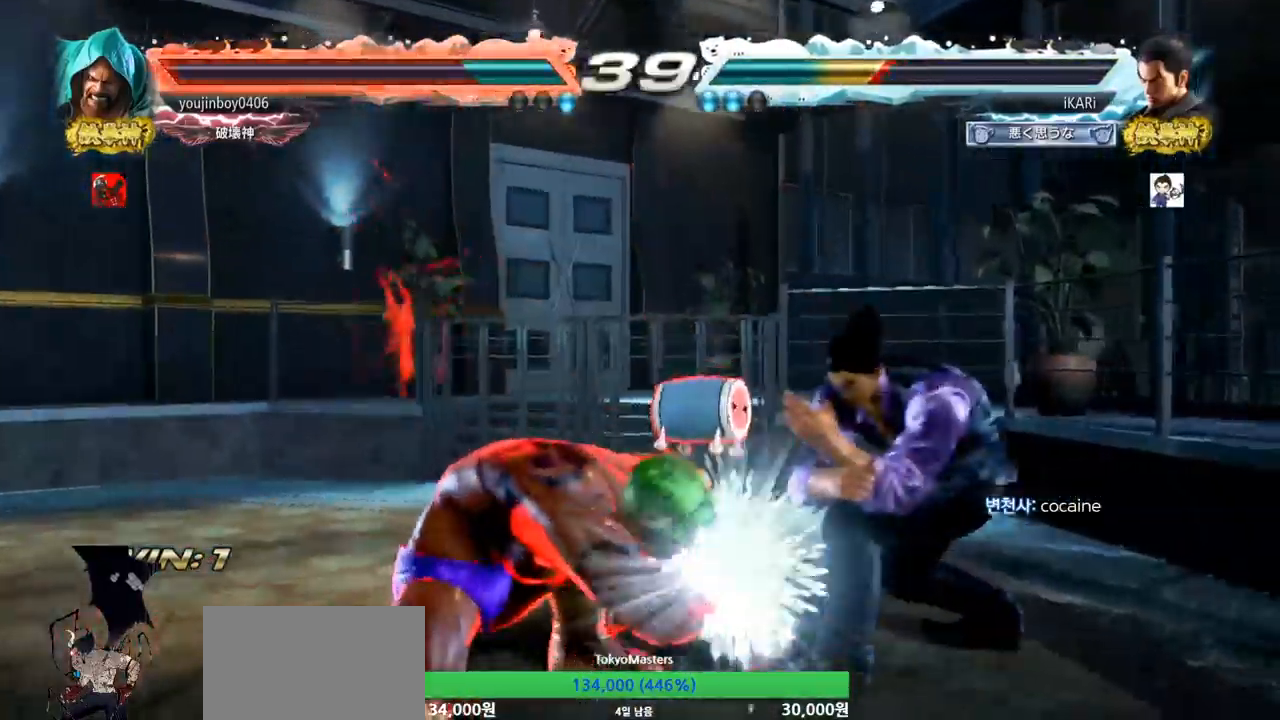
{"buttons": [], "left_stick": "center", "events": [[217, "left_stick", "center"]]}
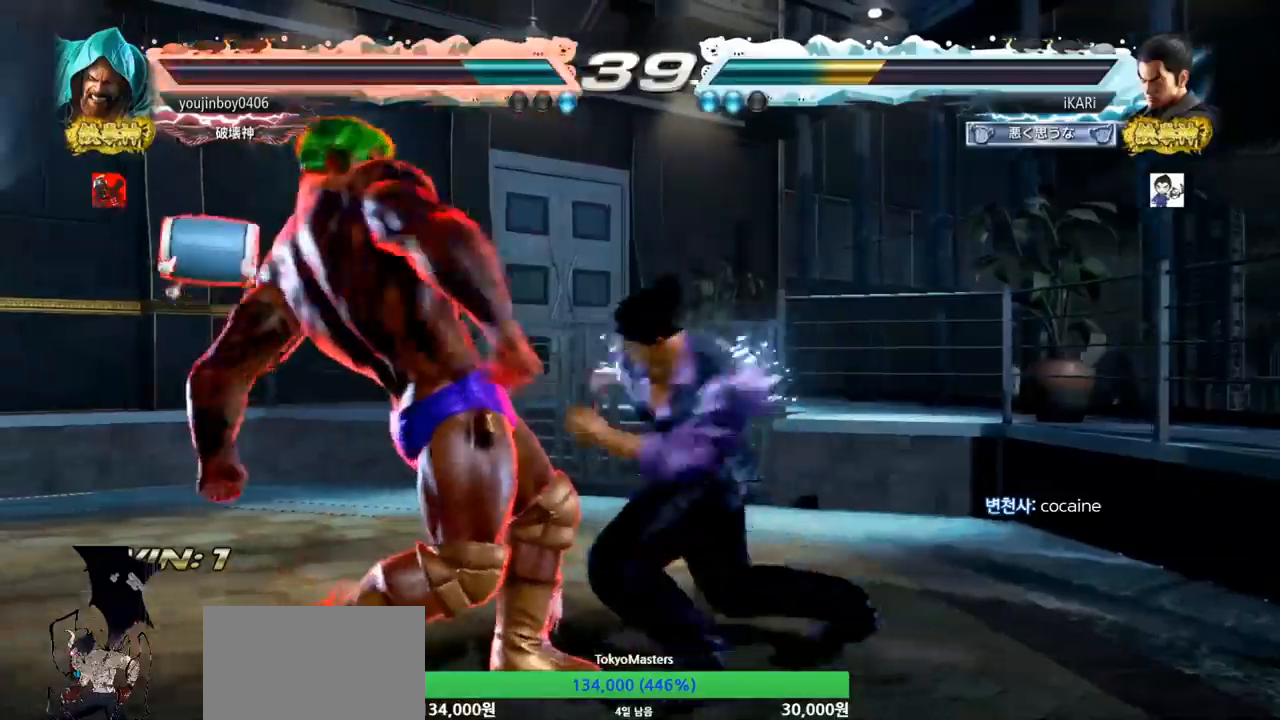
{"buttons": [], "left_stick": "center", "events": []}
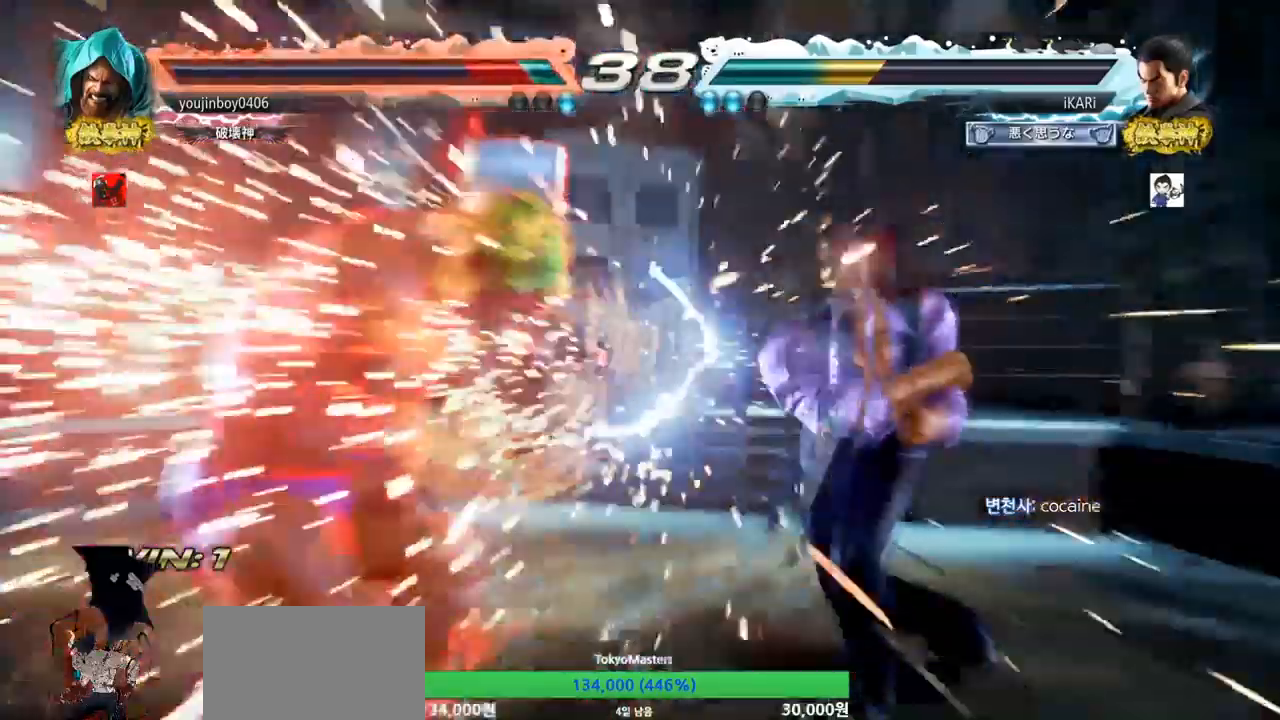
{"buttons": [], "left_stick": "center", "events": [[267, "left_stick", "down"], [334, "left_stick", "center"]]}
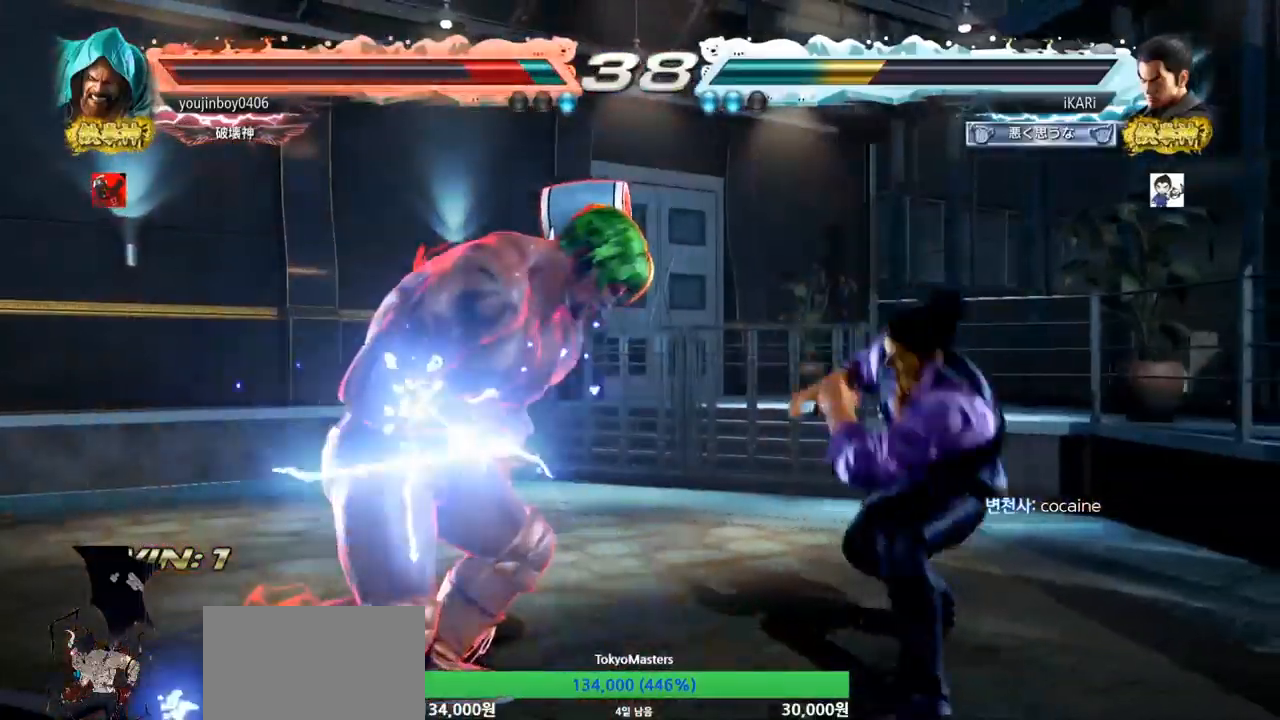
{"buttons": [], "left_stick": "center", "events": []}